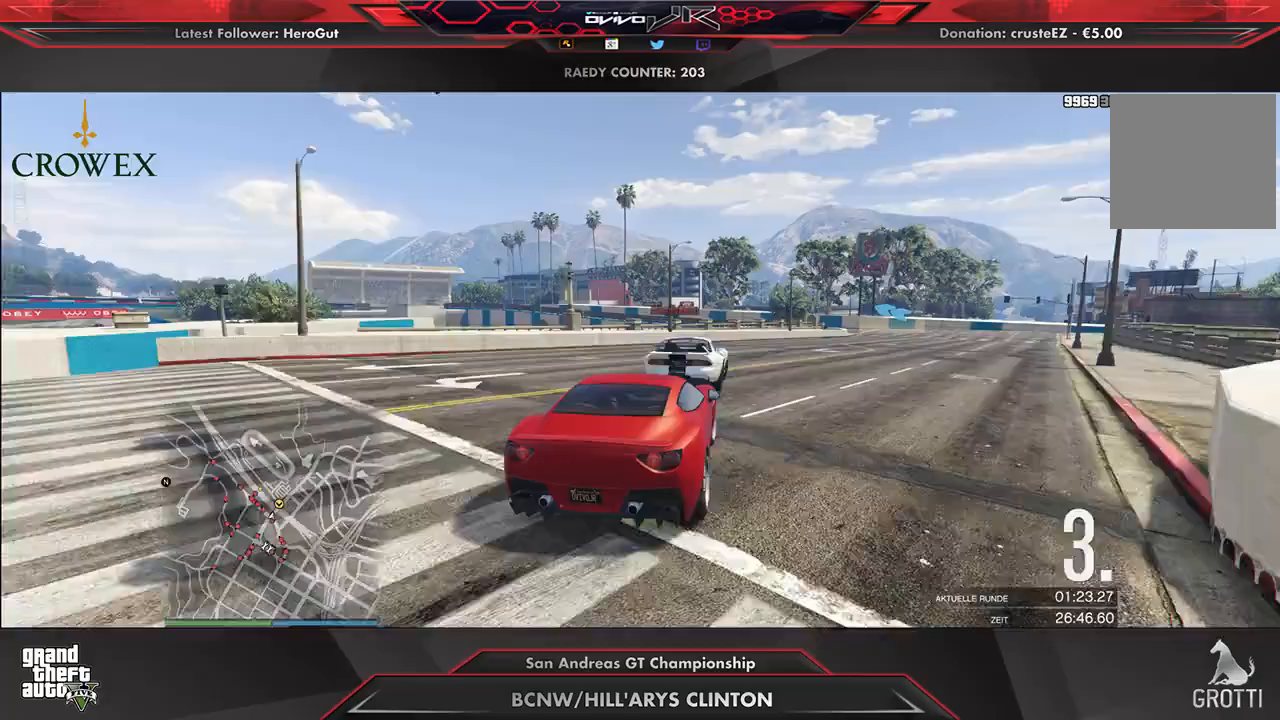
Gameplay with a controller (Xbox layout); each line is a JSON object with the inputs held at the frame after it. "events" lists button and stick changes between this image and that frame as [ms after this image, input, new state], when the widget could be followed in between.
{"buttons": ["R2"], "left_stick": "center", "right_stick": "center", "events": [[62, "left_stick", "right"], [146, "left_stick", "center"], [229, "R2", "up"], [292, "R2", "down"], [312, "left_stick", "right"], [458, "left_stick", "center"]]}
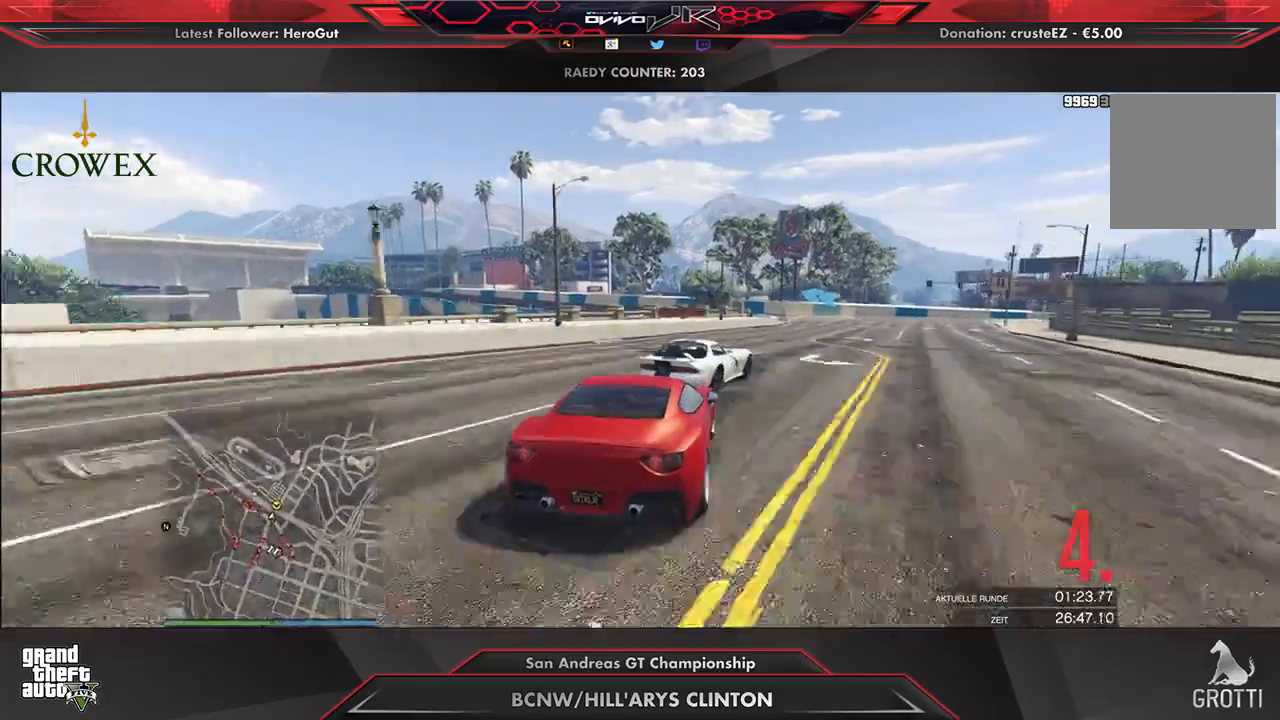
{"buttons": ["R2"], "left_stick": "center", "right_stick": "center", "events": [[42, "left_stick", "right"], [312, "left_stick", "center"]]}
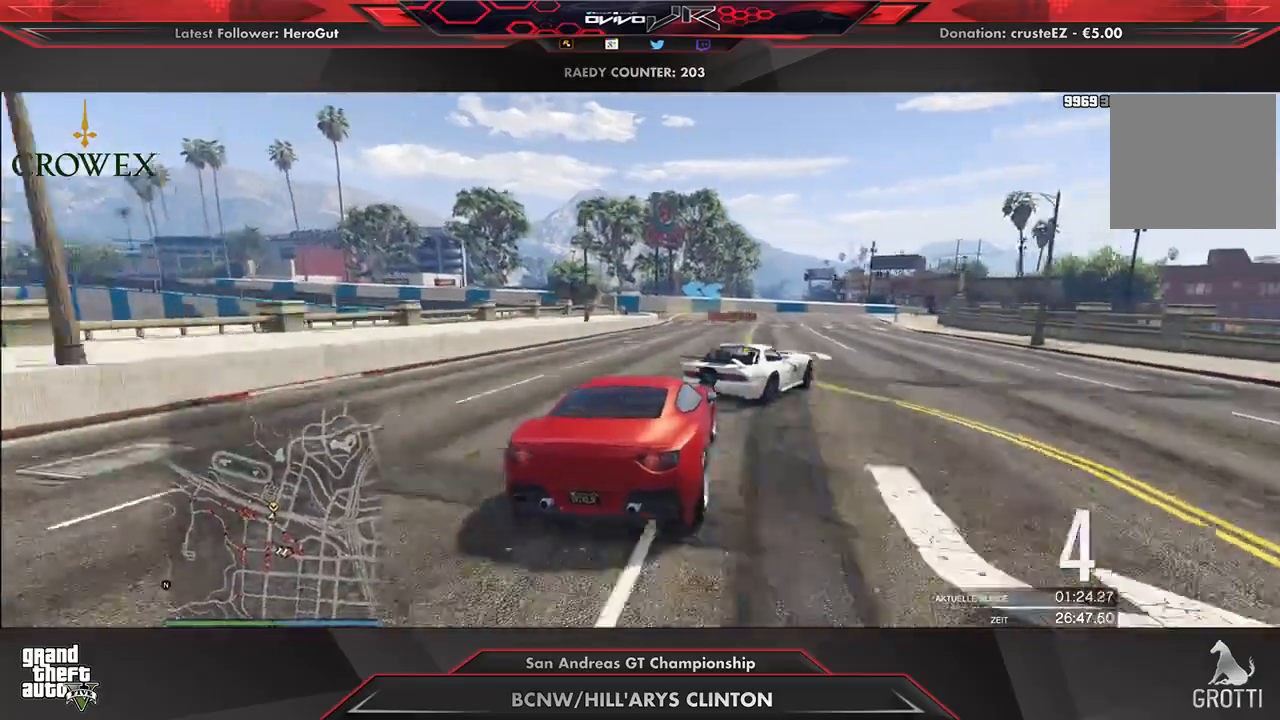
{"buttons": ["R2"], "left_stick": "down-left", "right_stick": "center", "events": [[479, "left_stick", "down-left"]]}
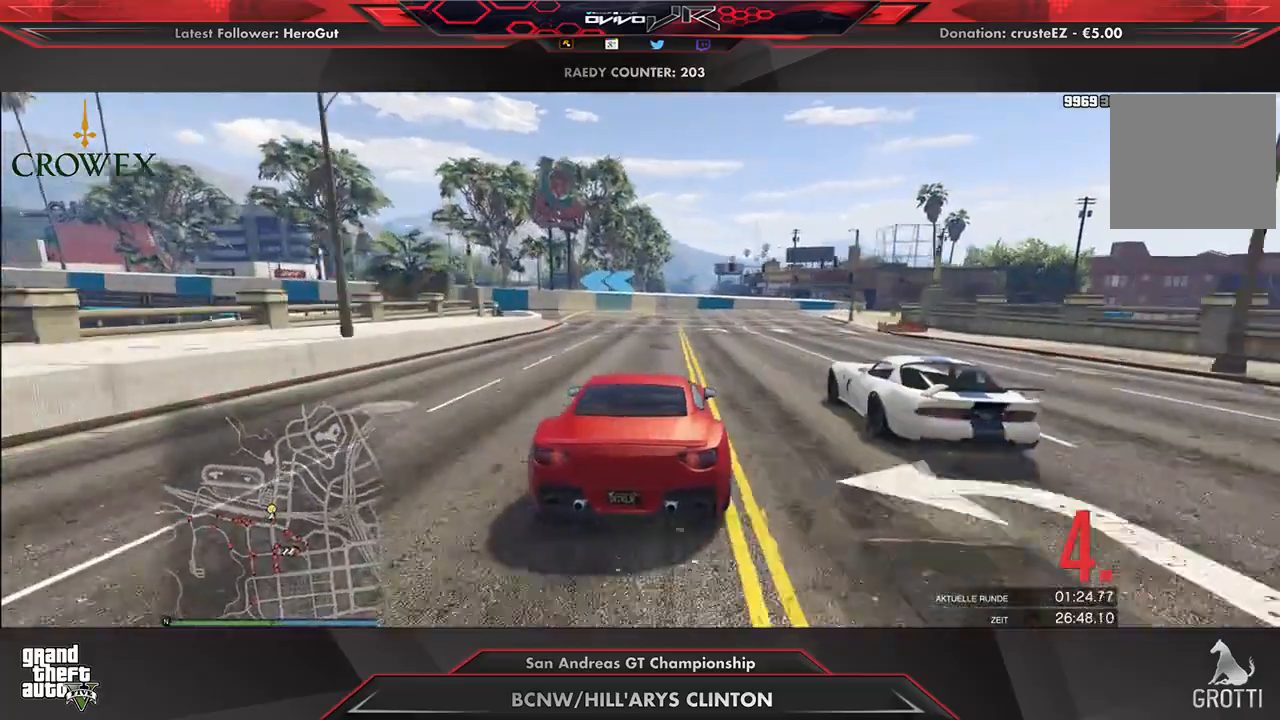
{"buttons": [], "left_stick": "center", "right_stick": "center", "events": [[83, "left_stick", "center"], [167, "left_stick", "down-left"], [271, "L2", "down"], [312, "R2", "up"], [438, "L2", "up"], [479, "left_stick", "center"]]}
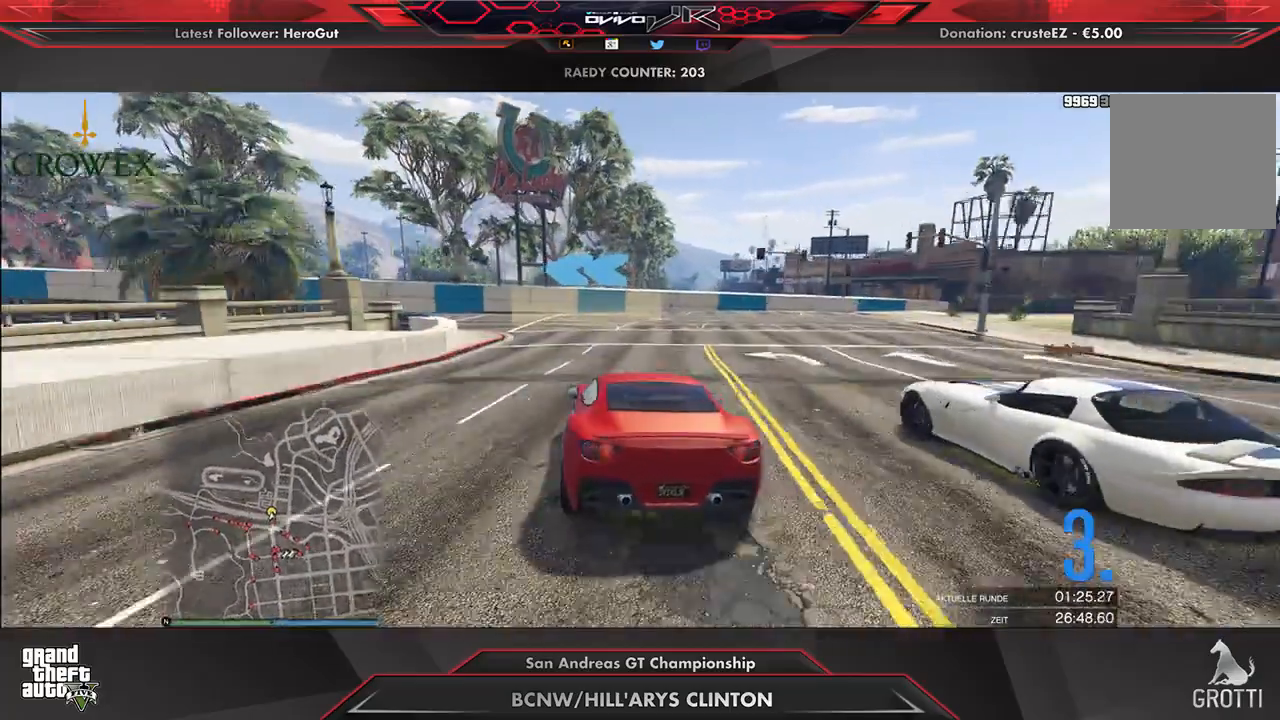
{"buttons": ["R2"], "left_stick": "down-left", "right_stick": "center", "events": [[42, "L2", "down"], [42, "left_stick", "down-left"], [125, "L2", "up"], [292, "R2", "down"], [396, "R2", "up"], [458, "R2", "down"]]}
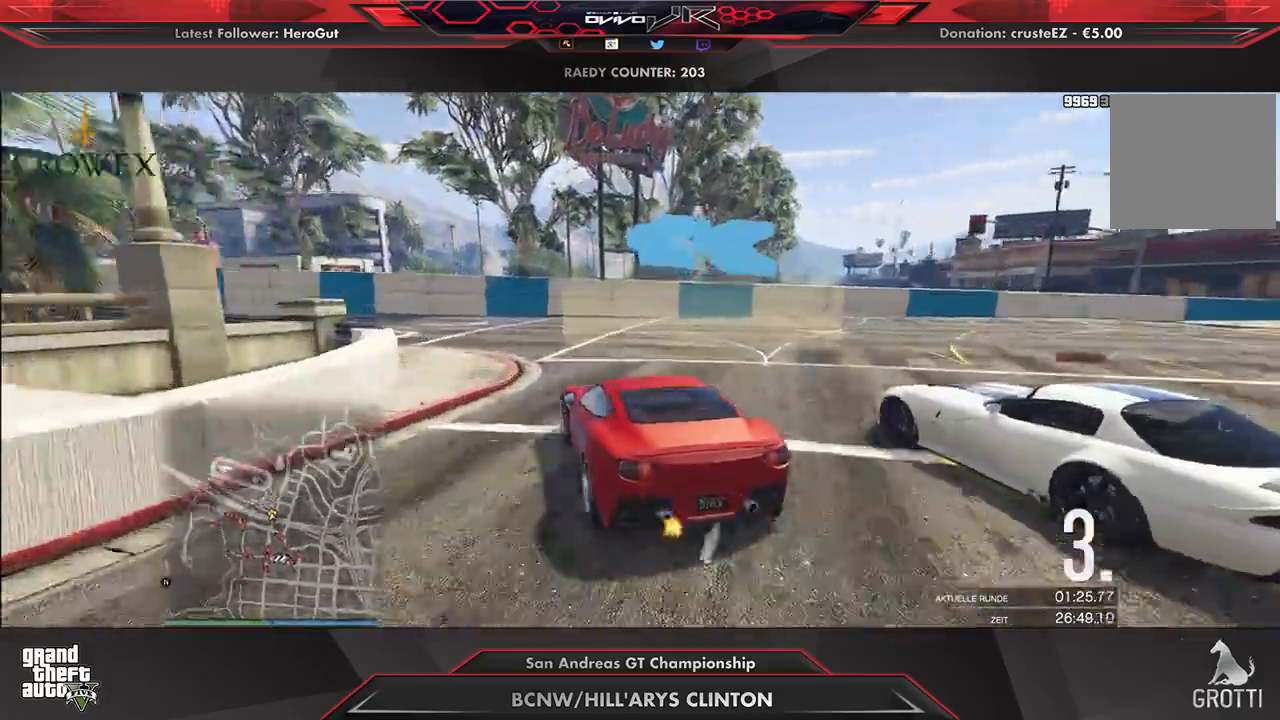
{"buttons": ["R2"], "left_stick": "down-left", "right_stick": "center", "events": [[104, "R2", "up"], [125, "R2", "down"], [125, "left_stick", "center"], [229, "left_stick", "down-left"], [417, "left_stick", "center"], [500, "left_stick", "down-left"]]}
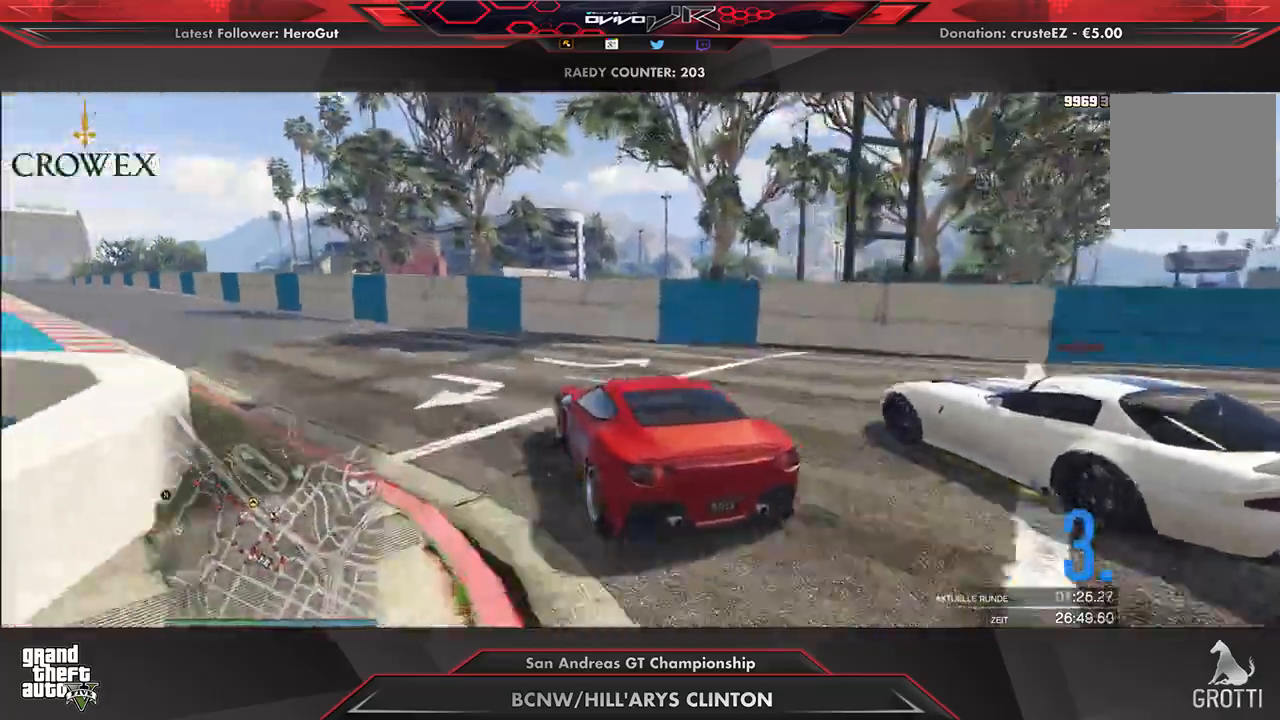
{"buttons": ["R2"], "left_stick": "center", "right_stick": "center", "events": [[167, "R2", "up"], [229, "R2", "down"], [479, "left_stick", "center"]]}
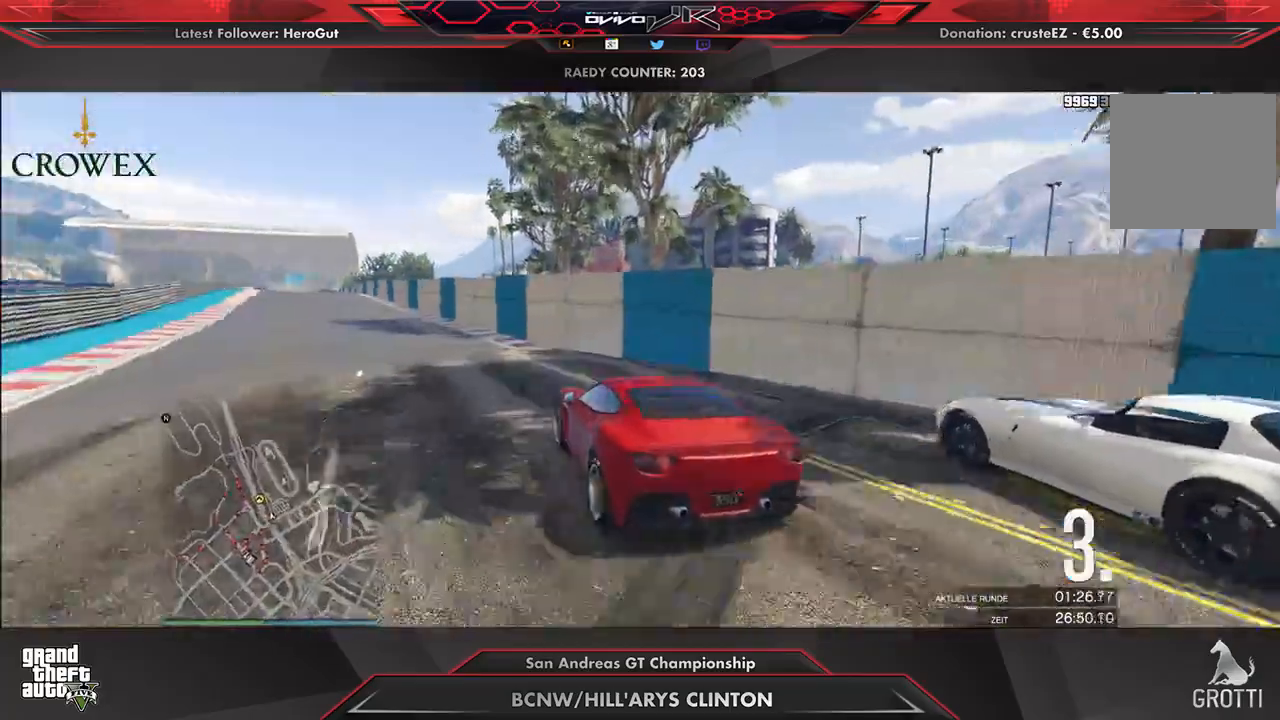
{"buttons": ["R2"], "left_stick": "center", "right_stick": "center", "events": [[83, "left_stick", "down-left"], [188, "left_stick", "center"], [271, "left_stick", "left"], [375, "left_stick", "center"]]}
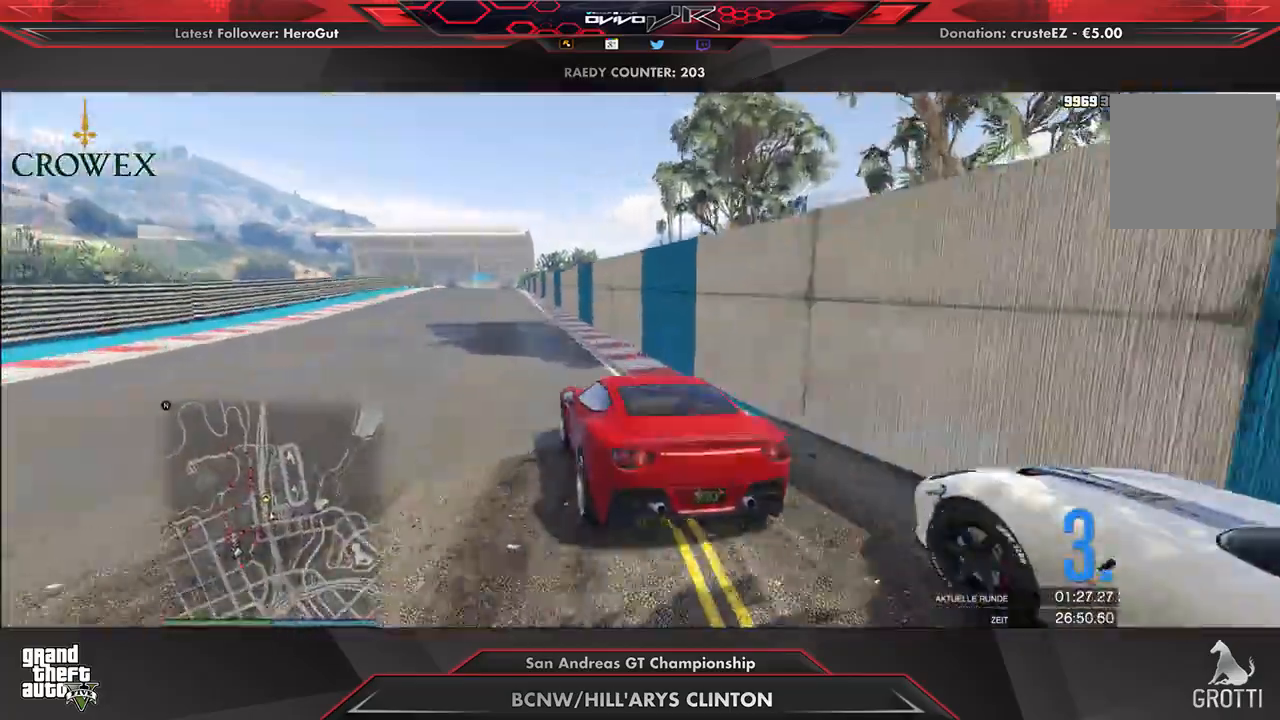
{"buttons": ["R2"], "left_stick": "center", "right_stick": "center", "events": [[354, "left_stick", "up-right"], [417, "left_stick", "center"]]}
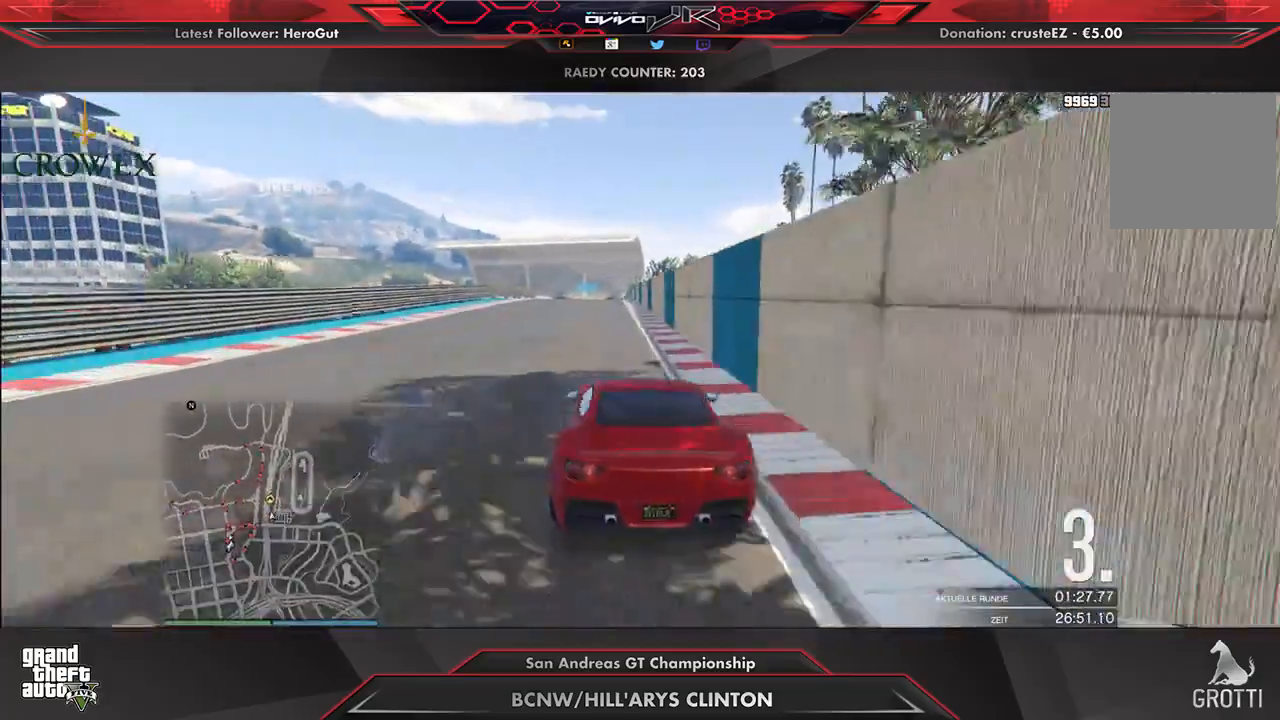
{"buttons": ["R2"], "left_stick": "down-left", "right_stick": "center", "events": [[104, "left_stick", "up-right"], [167, "left_stick", "center"], [500, "left_stick", "down-left"]]}
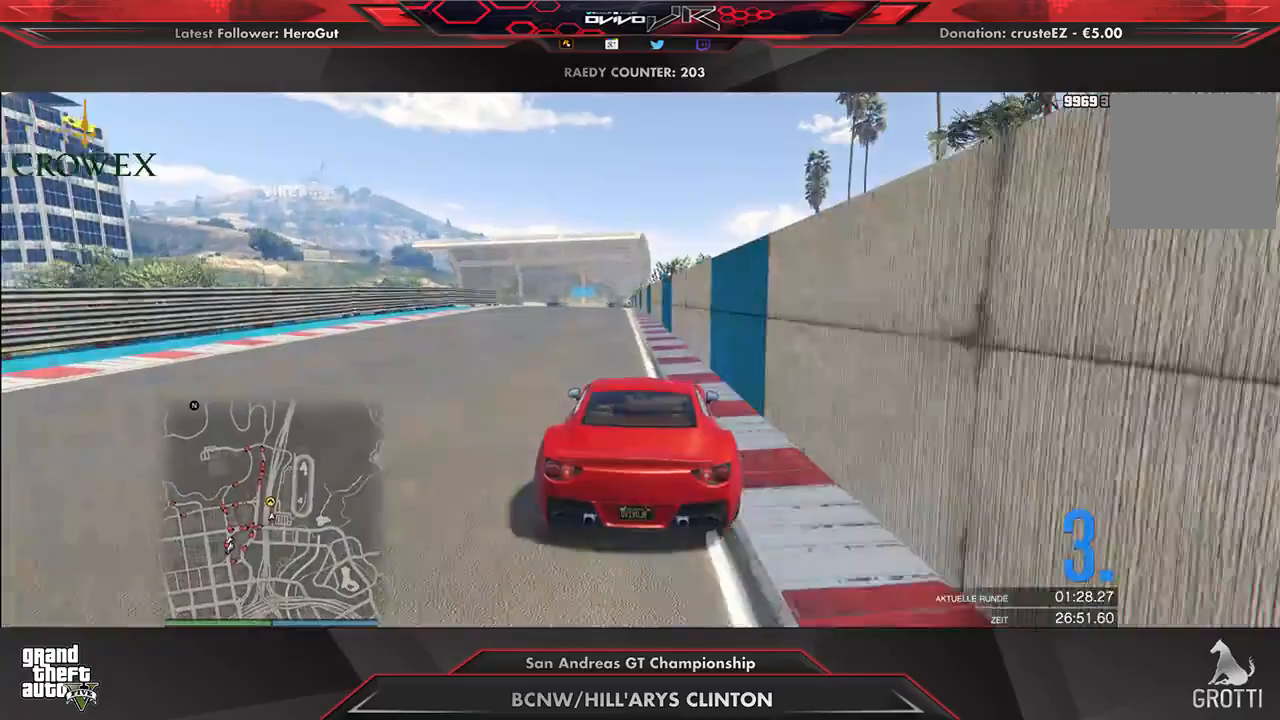
{"buttons": ["R2"], "left_stick": "center", "right_stick": "center", "events": [[42, "left_stick", "center"], [396, "left_stick", "left"], [458, "left_stick", "center"]]}
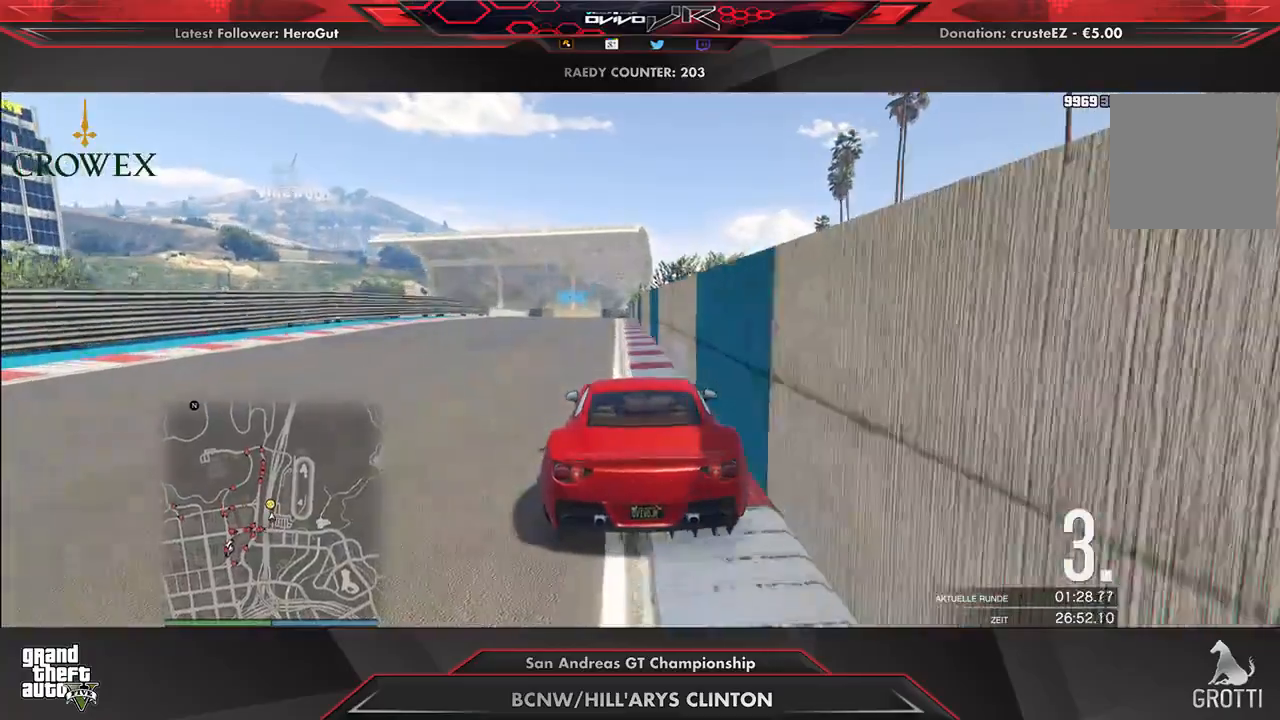
{"buttons": ["R2"], "left_stick": "center", "right_stick": "center", "events": [[292, "left_stick", "down-left"], [354, "left_stick", "center"]]}
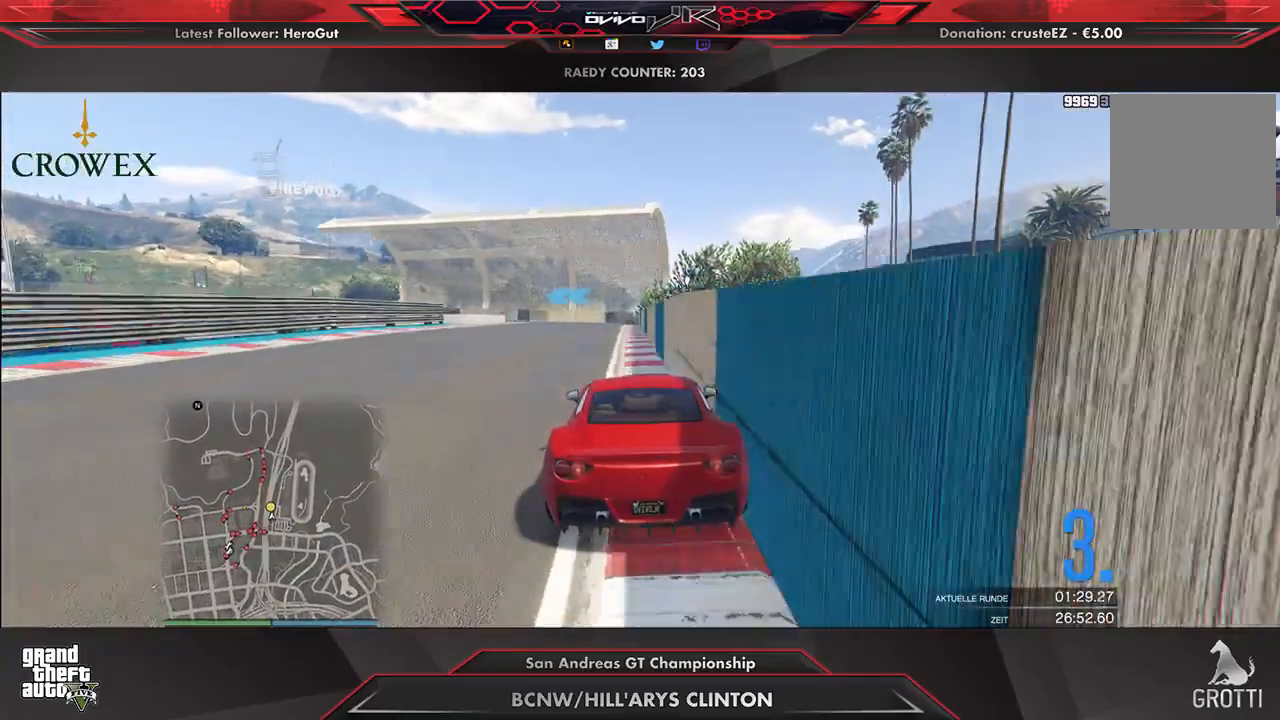
{"buttons": [], "left_stick": "center", "right_stick": "center", "events": [[333, "L2", "down"], [333, "left_stick", "left"], [417, "R2", "up"], [500, "L2", "up"], [500, "left_stick", "center"]]}
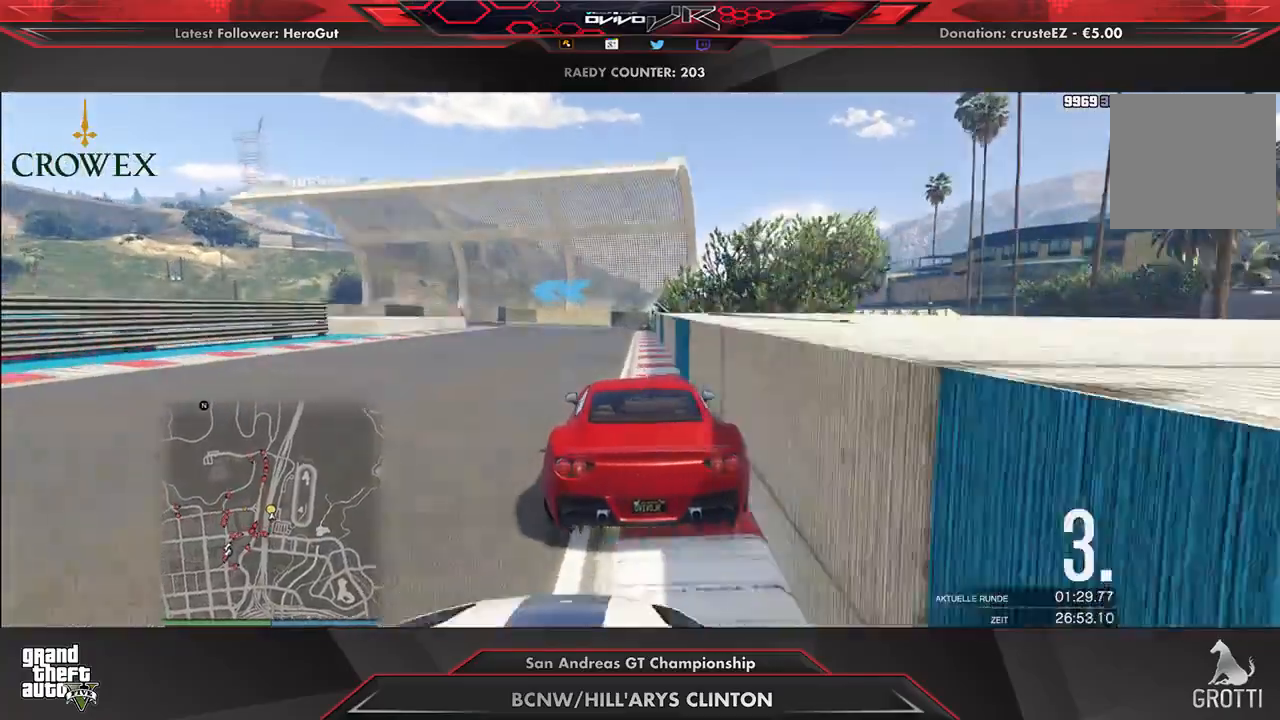
{"buttons": [], "left_stick": "down-left", "right_stick": "center", "events": [[62, "left_stick", "left"], [188, "left_stick", "center"], [250, "left_stick", "down-left"]]}
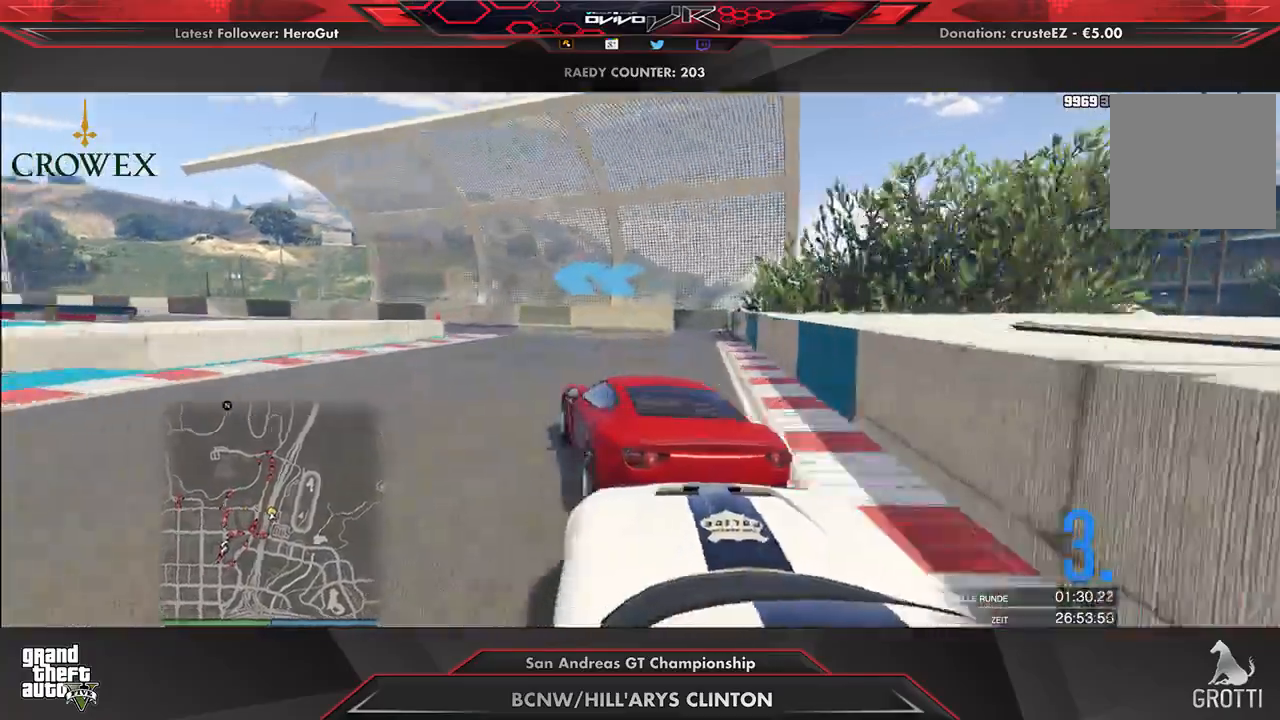
{"buttons": ["R2"], "left_stick": "left", "right_stick": "center", "events": [[83, "left_stick", "center"], [146, "R2", "down"], [208, "left_stick", "down-left"], [333, "left_stick", "center"], [479, "left_stick", "left"]]}
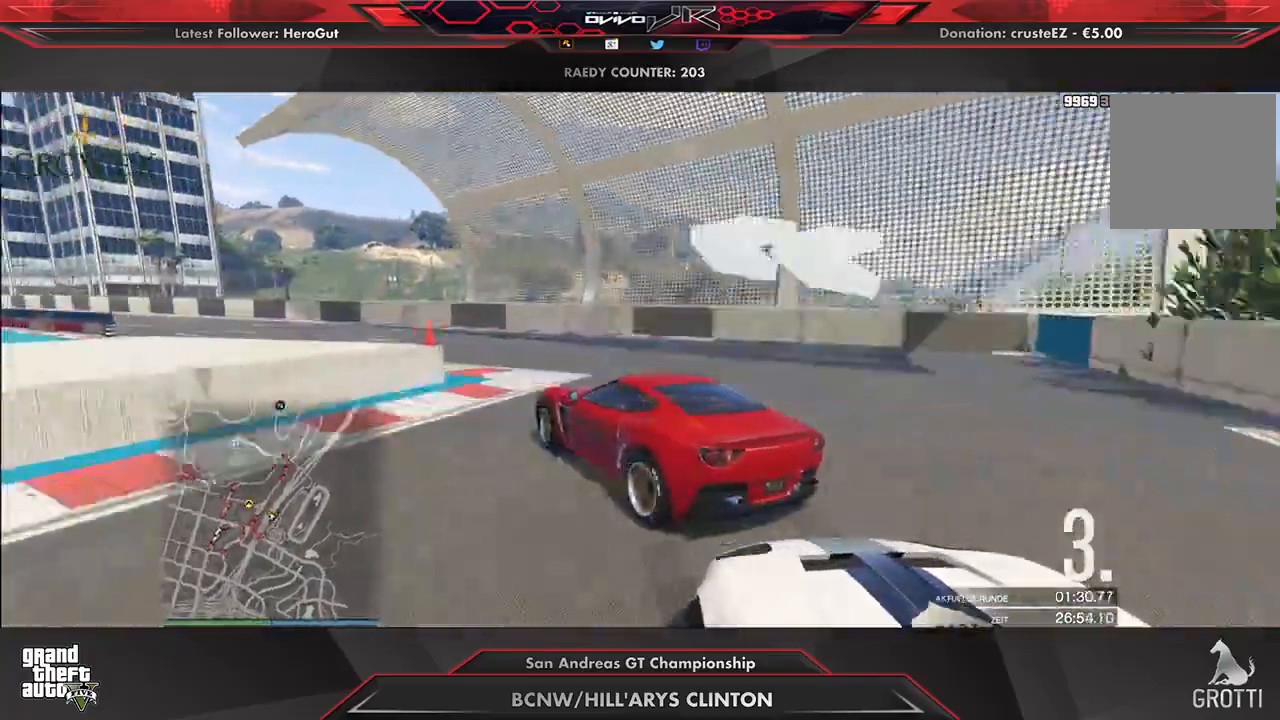
{"buttons": ["R2"], "left_stick": "right", "right_stick": "center", "events": [[42, "left_stick", "down"], [104, "left_stick", "right"], [188, "left_stick", "down-left"], [333, "left_stick", "right"]]}
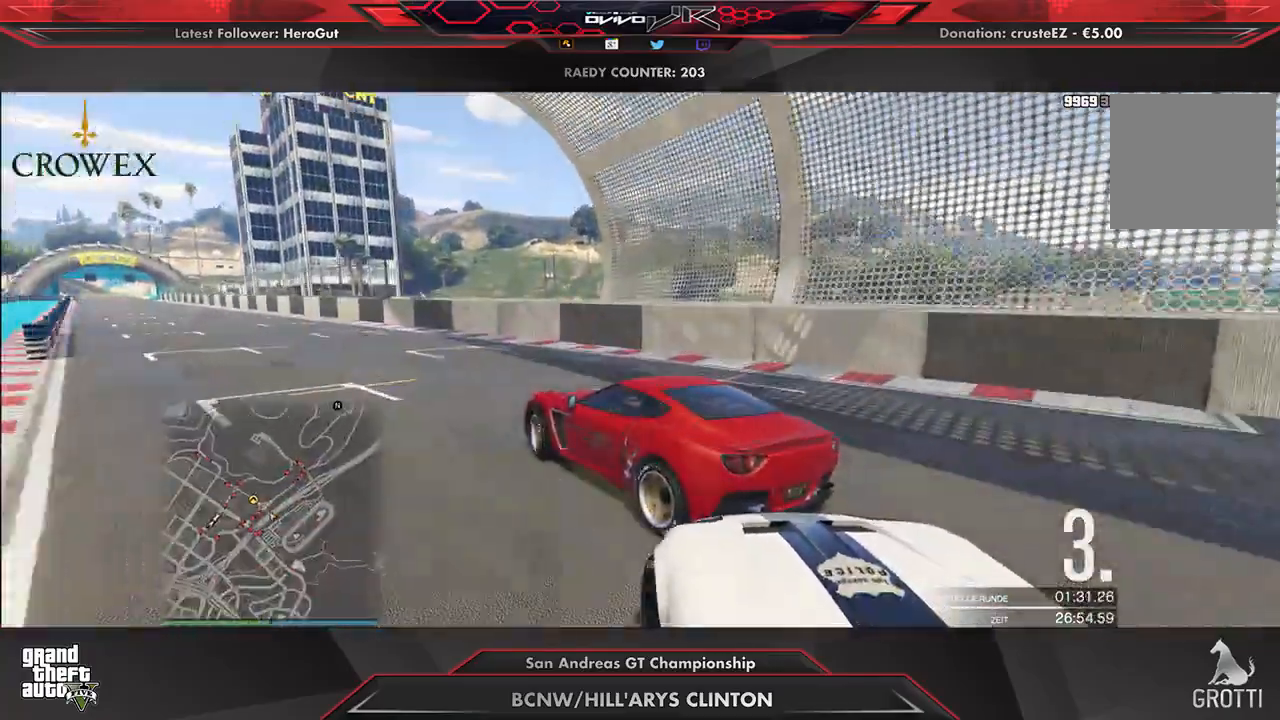
{"buttons": ["R2"], "left_stick": "down-left", "right_stick": "center", "events": [[42, "left_stick", "down-left"]]}
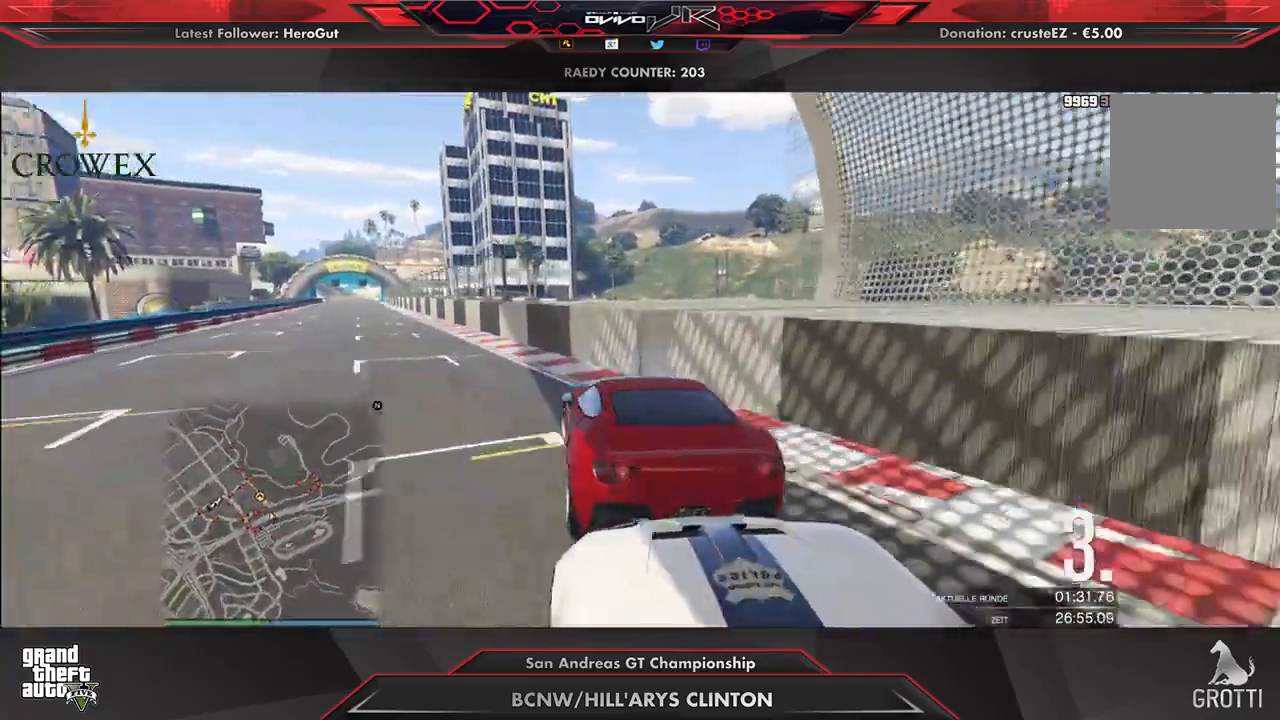
{"buttons": ["R2"], "left_stick": "center", "right_stick": "center", "events": [[104, "left_stick", "center"]]}
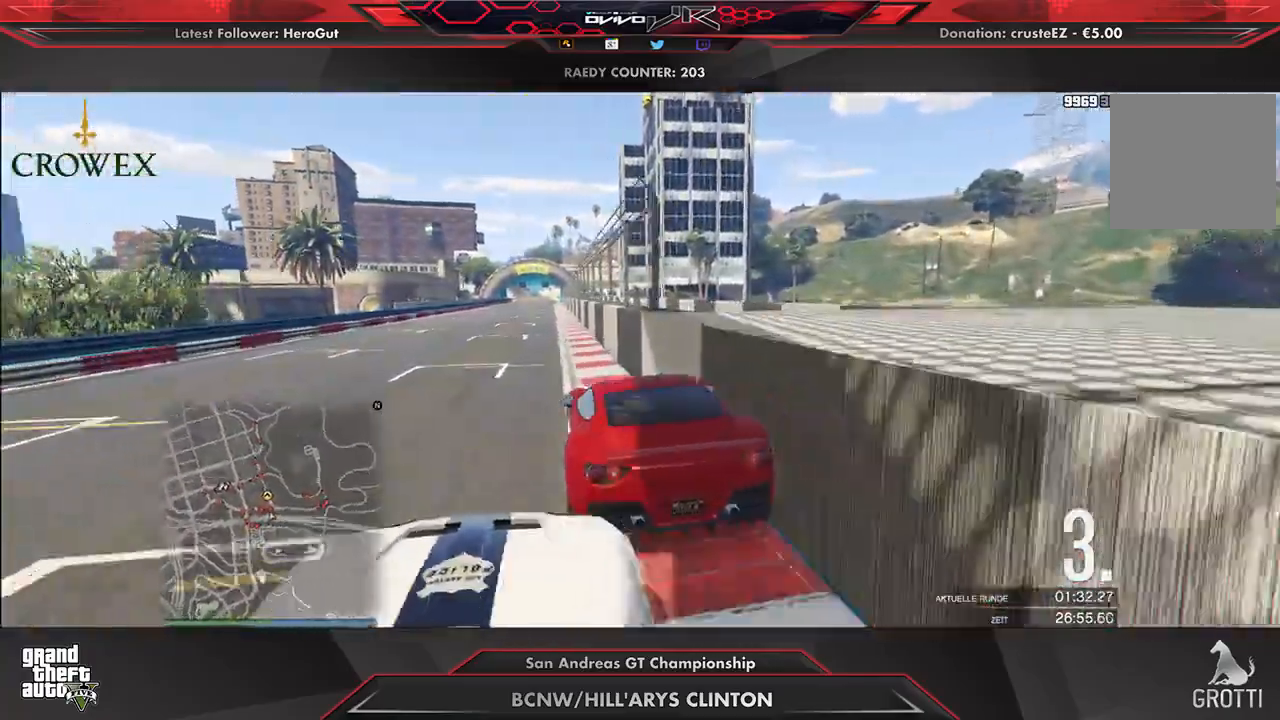
{"buttons": ["R2"], "left_stick": "center", "right_stick": "center", "events": [[396, "left_stick", "right"], [500, "left_stick", "center"]]}
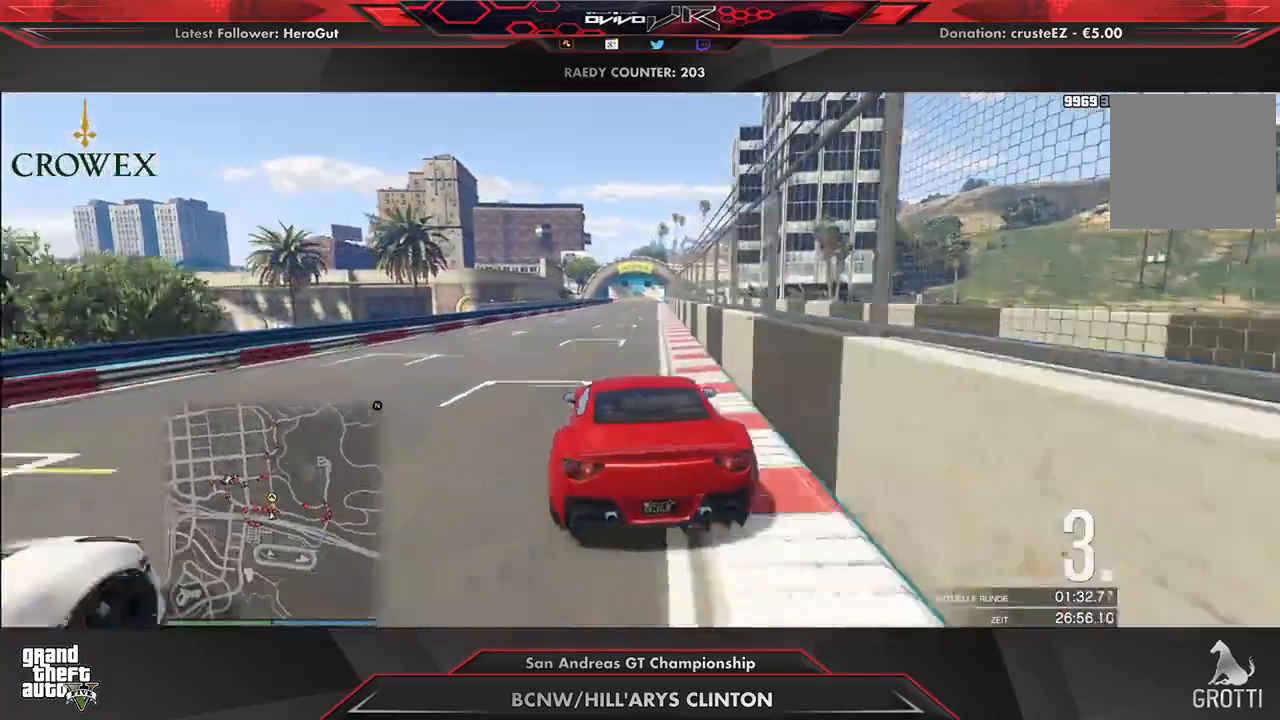
{"buttons": ["R2"], "left_stick": "center", "right_stick": "center", "events": []}
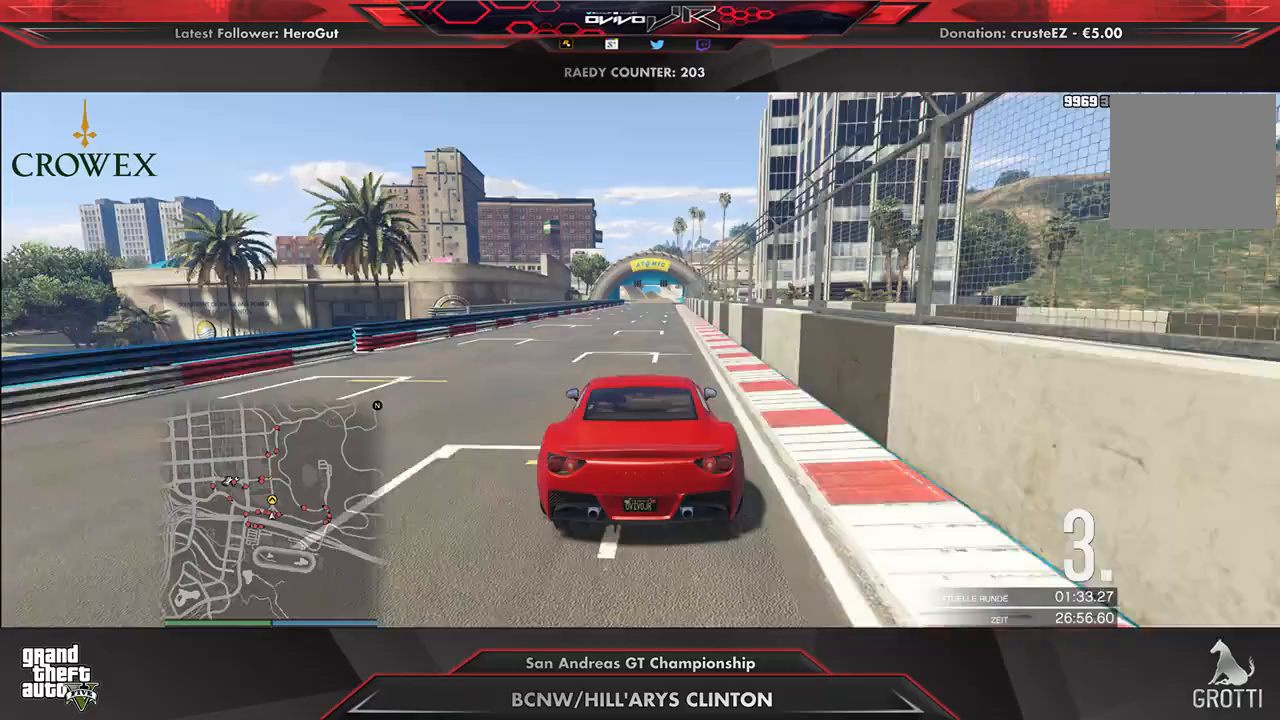
{"buttons": ["R2", "R3"], "left_stick": "center", "right_stick": "center", "events": [[312, "R3", "down"]]}
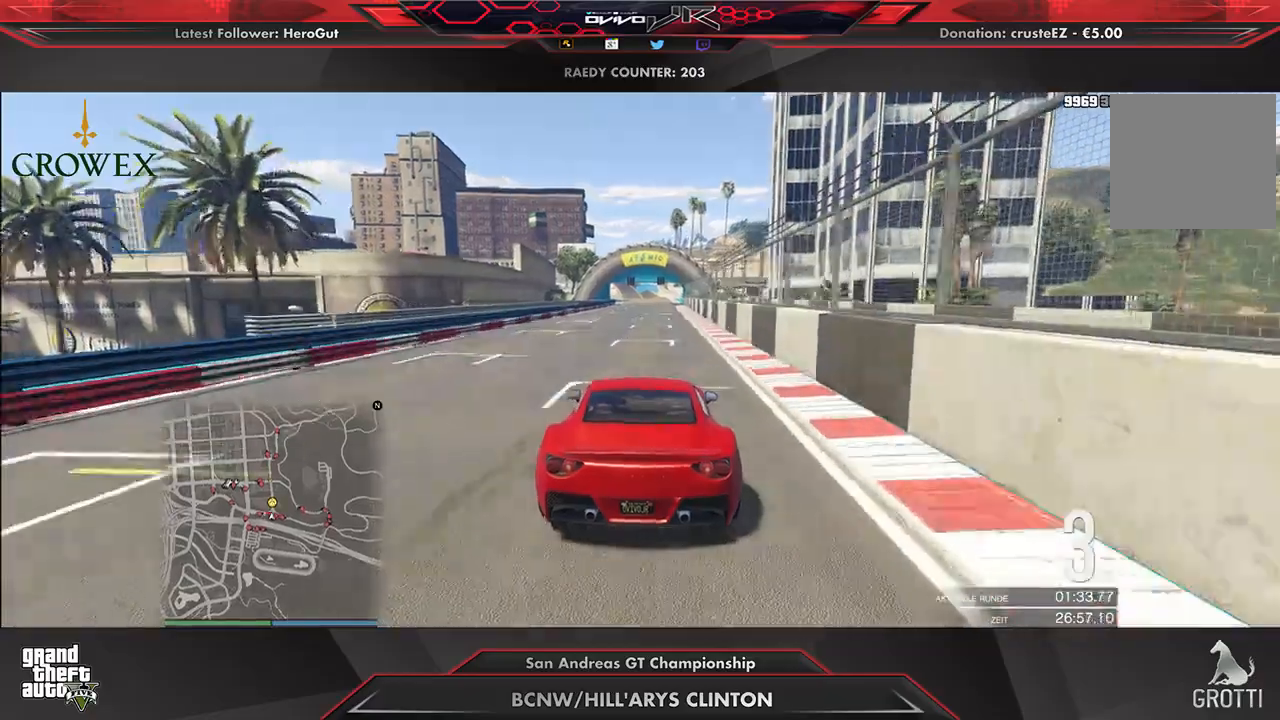
{"buttons": ["R2"], "left_stick": "down-left", "right_stick": "center", "events": [[208, "R3", "up"], [479, "left_stick", "down-left"]]}
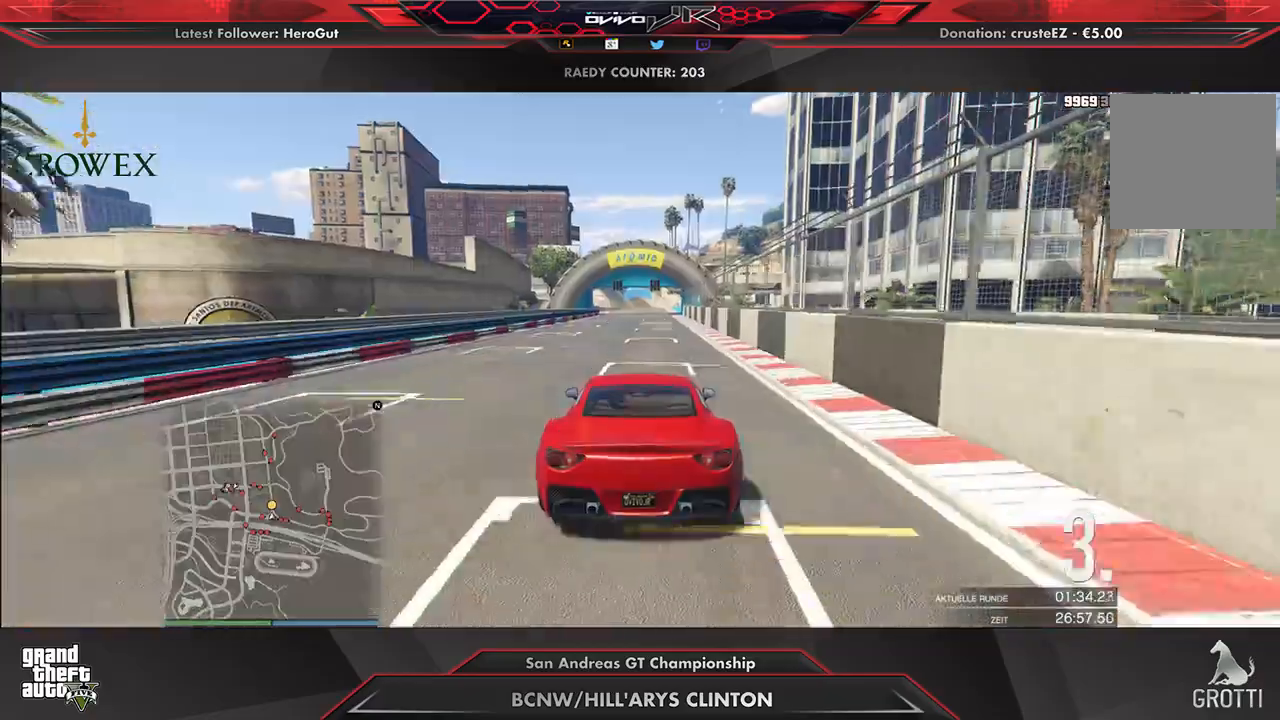
{"buttons": ["R2", "R3"], "left_stick": "left", "right_stick": "center", "events": [[42, "left_stick", "center"], [146, "R3", "down"], [500, "left_stick", "left"]]}
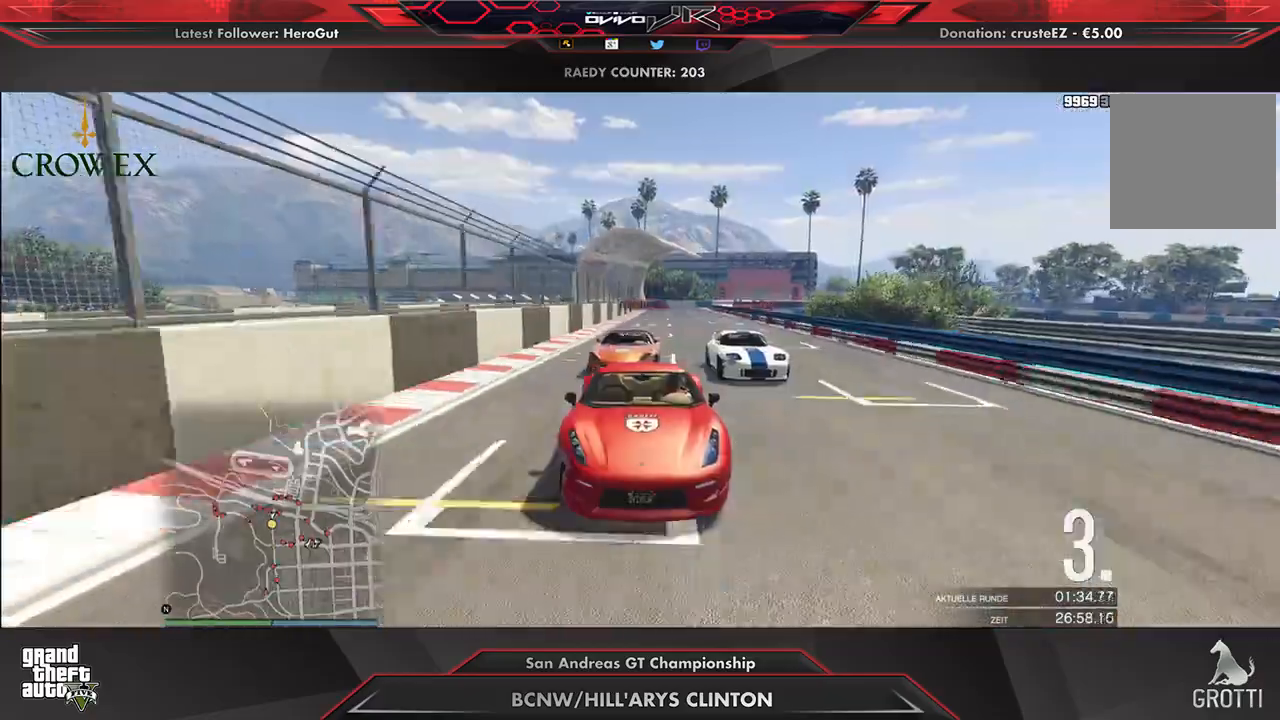
{"buttons": ["R2"], "left_stick": "center", "right_stick": "center", "events": [[104, "left_stick", "center"], [146, "R3", "up"]]}
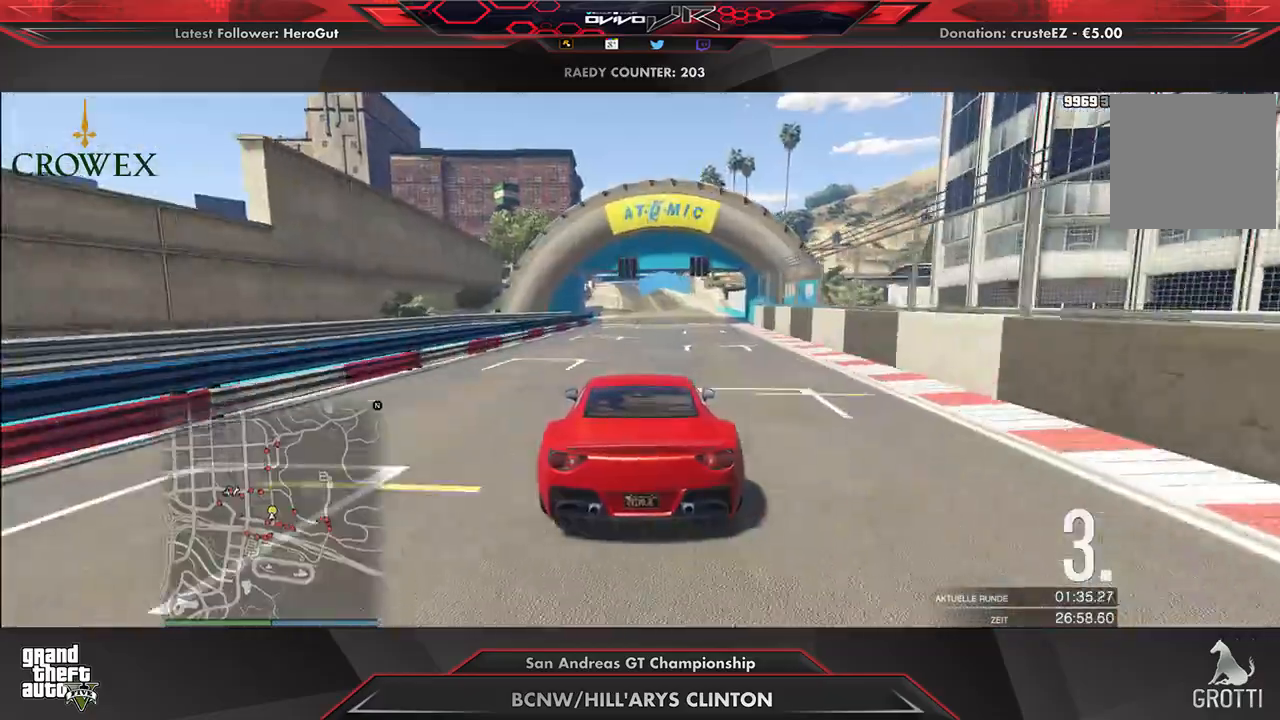
{"buttons": ["R2", "R3"], "left_stick": "center", "right_stick": "center", "events": [[396, "R3", "down"]]}
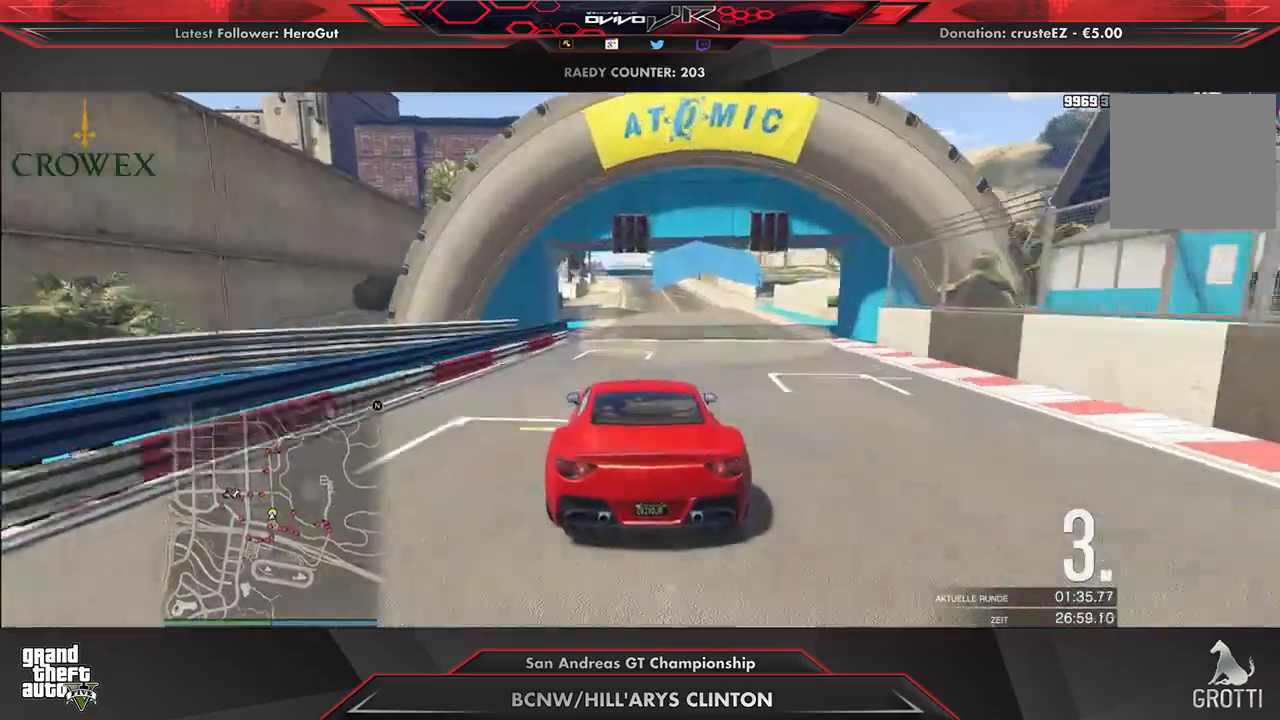
{"buttons": ["R2"], "left_stick": "center", "right_stick": "center", "events": [[125, "R3", "up"]]}
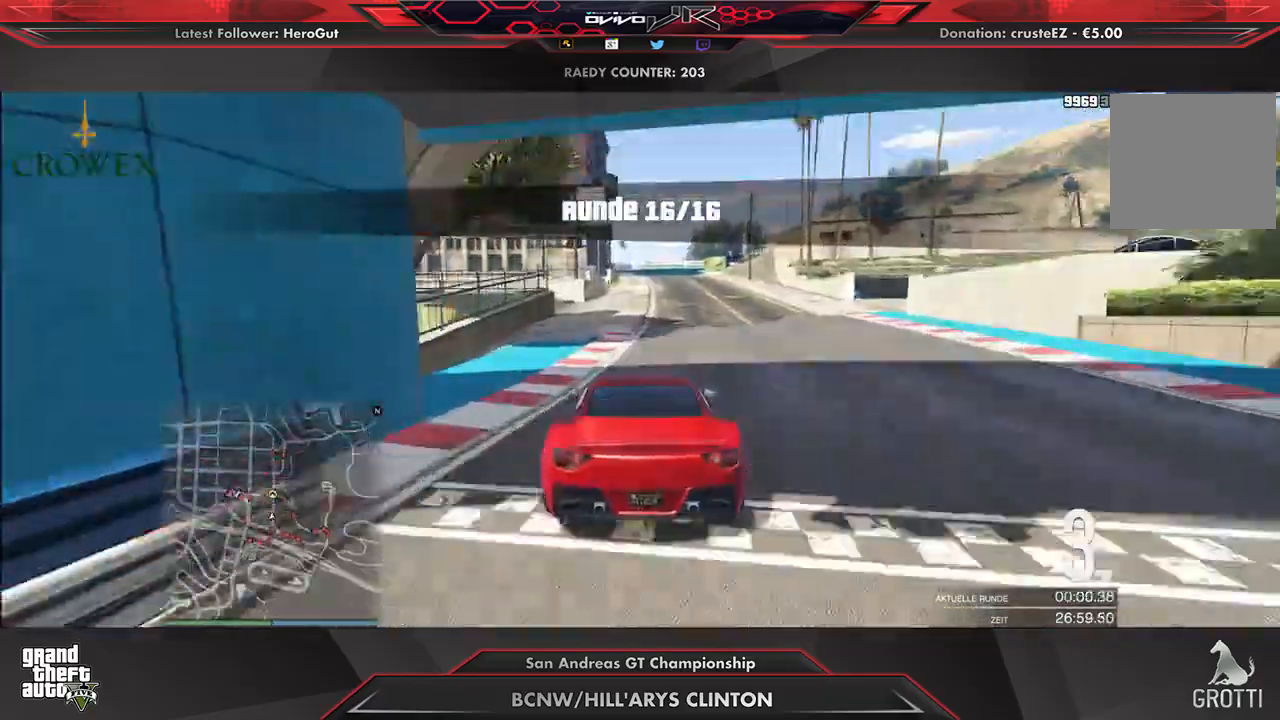
{"buttons": ["R2"], "left_stick": "center", "right_stick": "center", "events": [[354, "left_stick", "right"], [417, "left_stick", "center"]]}
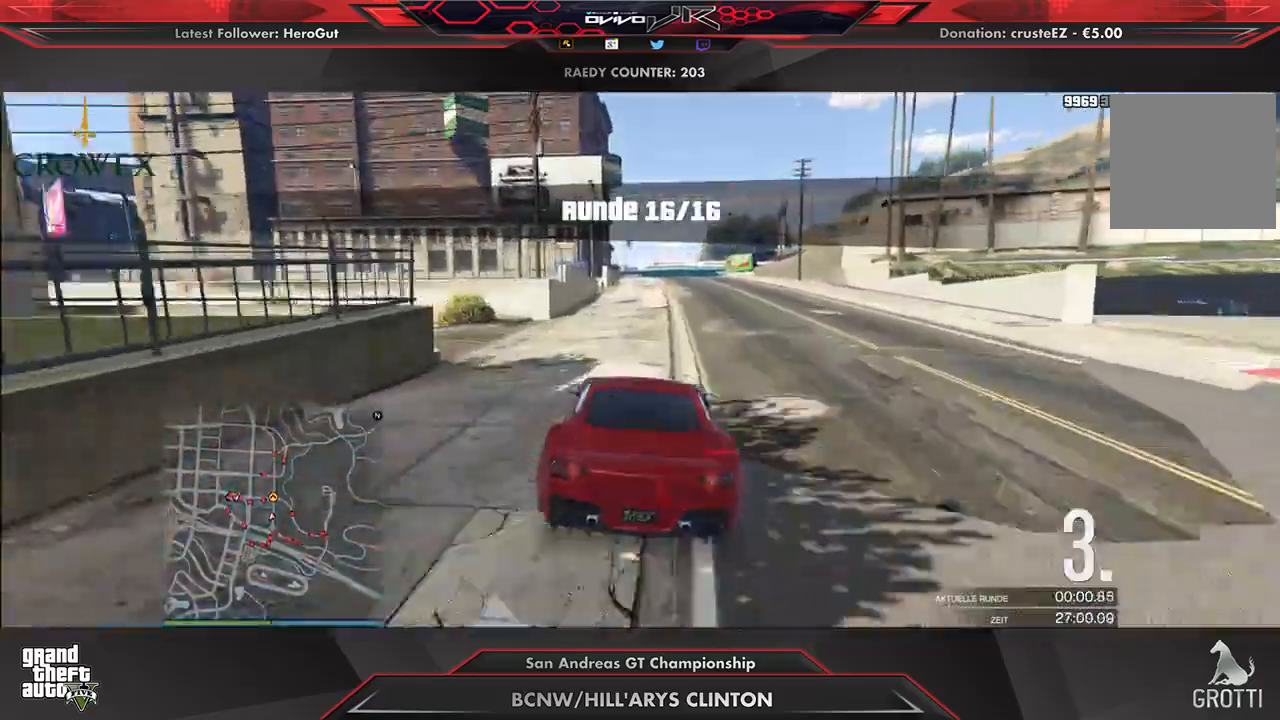
{"buttons": ["R2"], "left_stick": "center", "right_stick": "center", "events": [[208, "left_stick", "right"], [292, "left_stick", "center"]]}
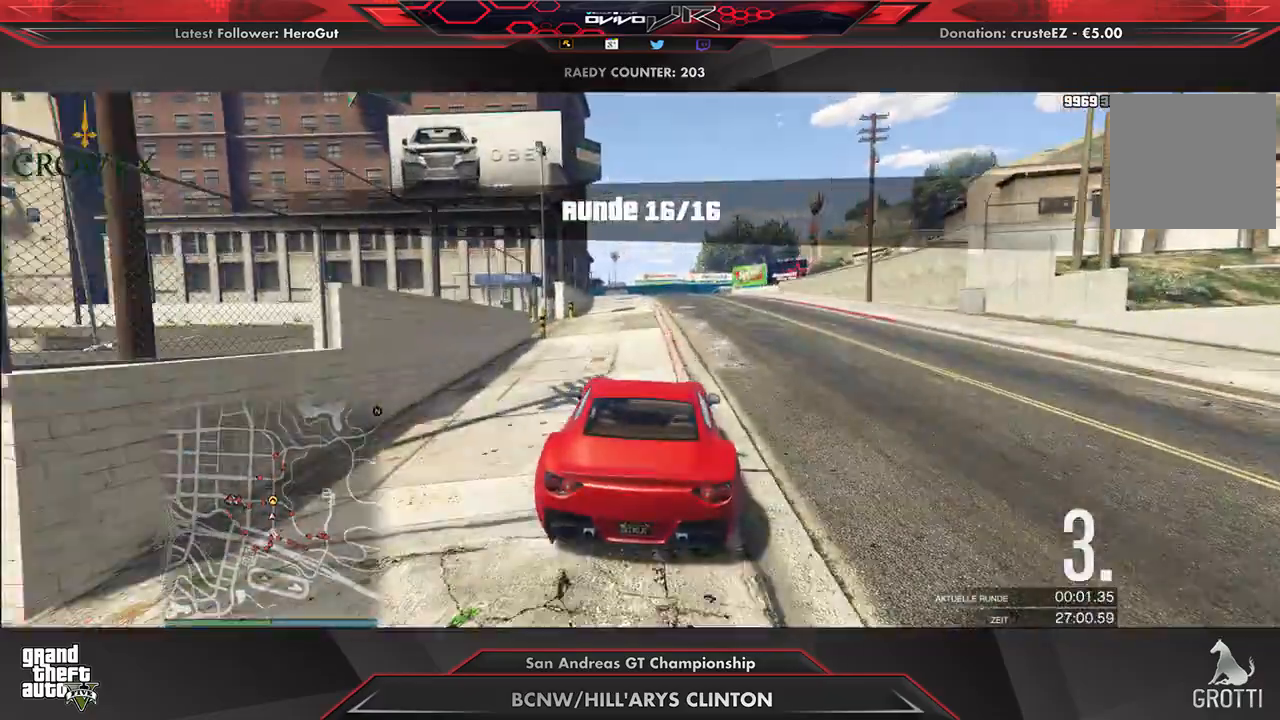
{"buttons": ["R2"], "left_stick": "center", "right_stick": "center", "events": [[83, "left_stick", "down-left"], [188, "left_stick", "center"]]}
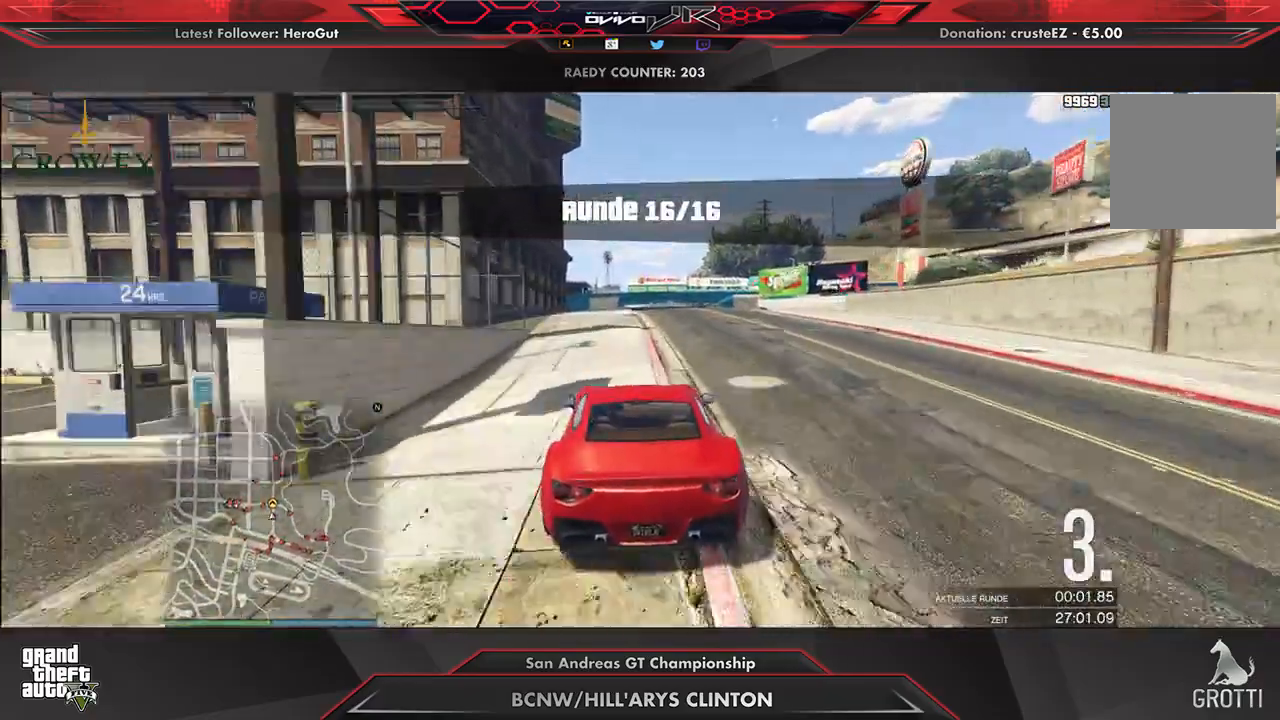
{"buttons": ["R2"], "left_stick": "center", "right_stick": "center", "events": [[208, "left_stick", "right"], [271, "left_stick", "center"]]}
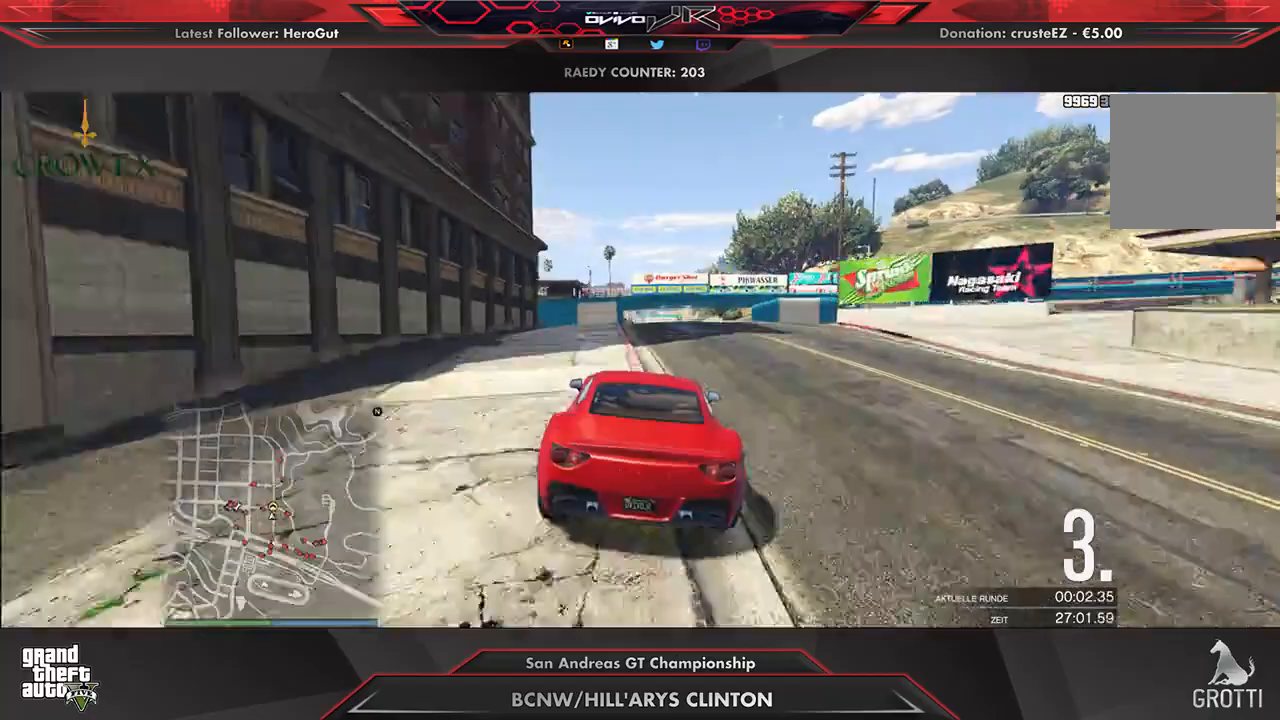
{"buttons": ["R2"], "left_stick": "left", "right_stick": "center", "events": [[458, "left_stick", "left"]]}